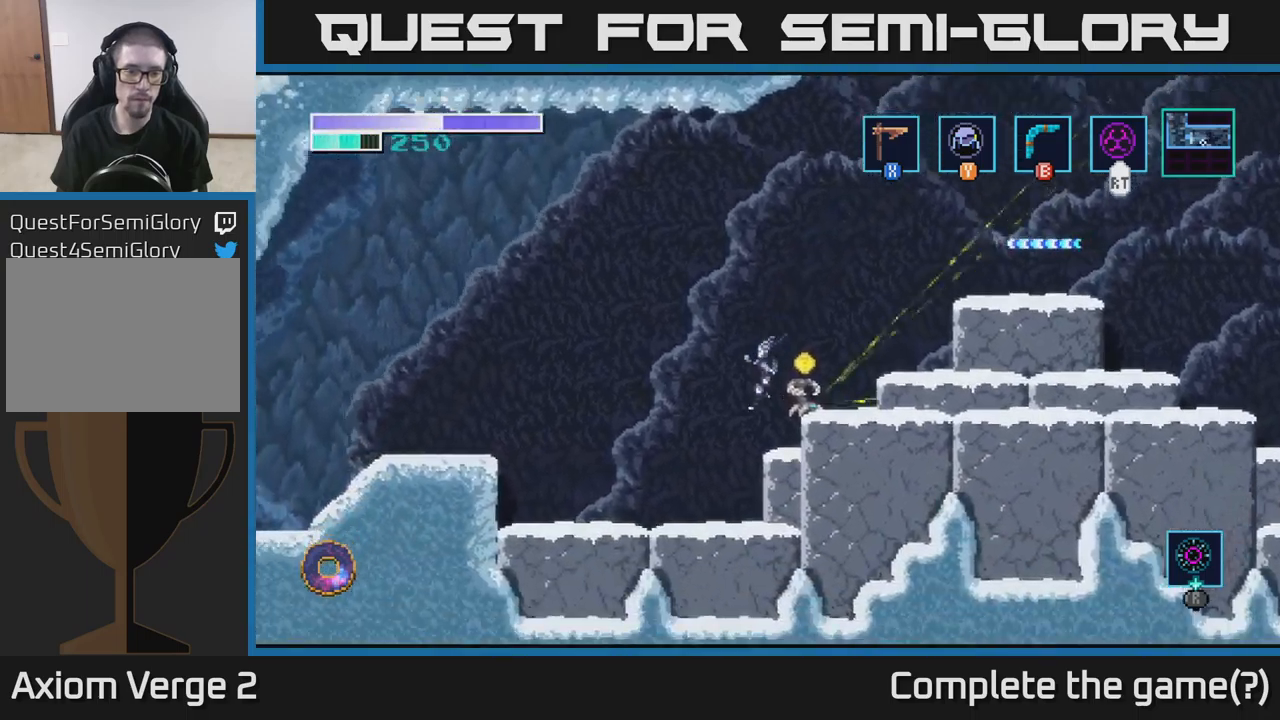
Gameplay with a controller (Xbox layout); each line is a JSON object with the inputs held at the frame after it. "events" lists button and stick changes between this image and that frame as [ms after this image, input, new state], when the widget could be followed in between.
{"buttons": [], "left_stick": "left", "right_stick": "center", "events": []}
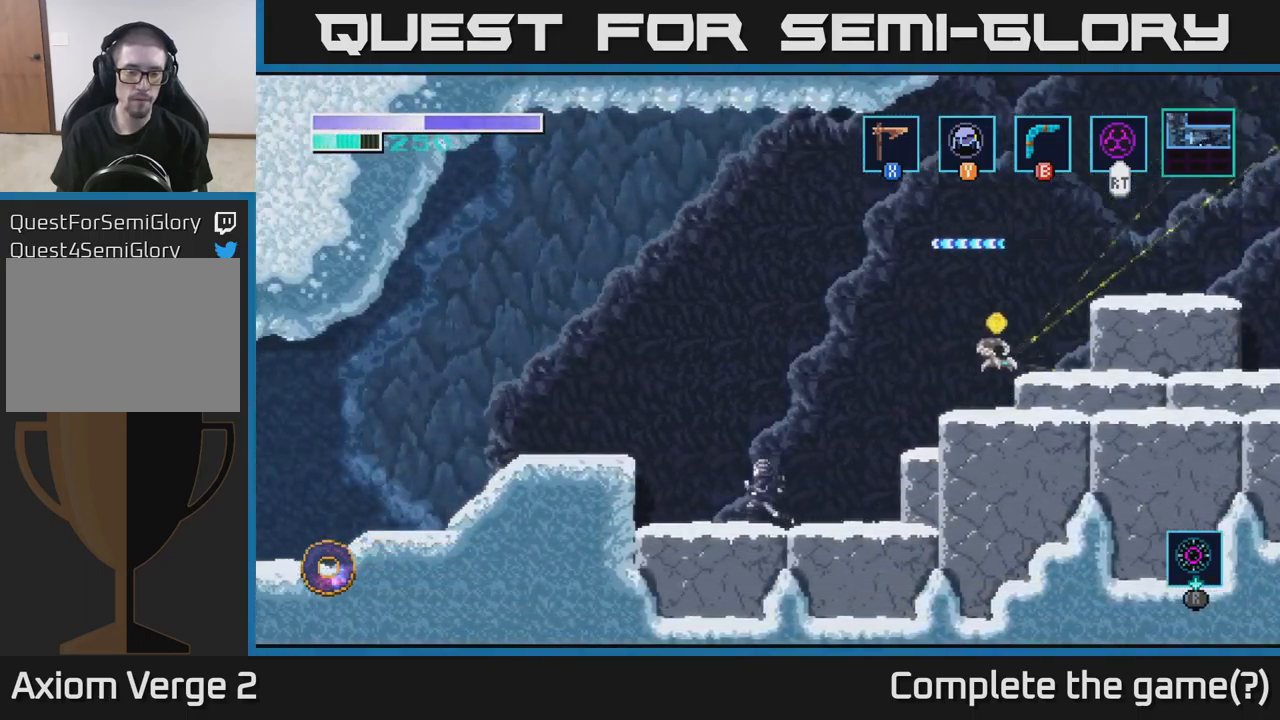
{"buttons": [], "left_stick": "left", "right_stick": "center", "events": [[67, "A", "down"], [267, "A", "up"]]}
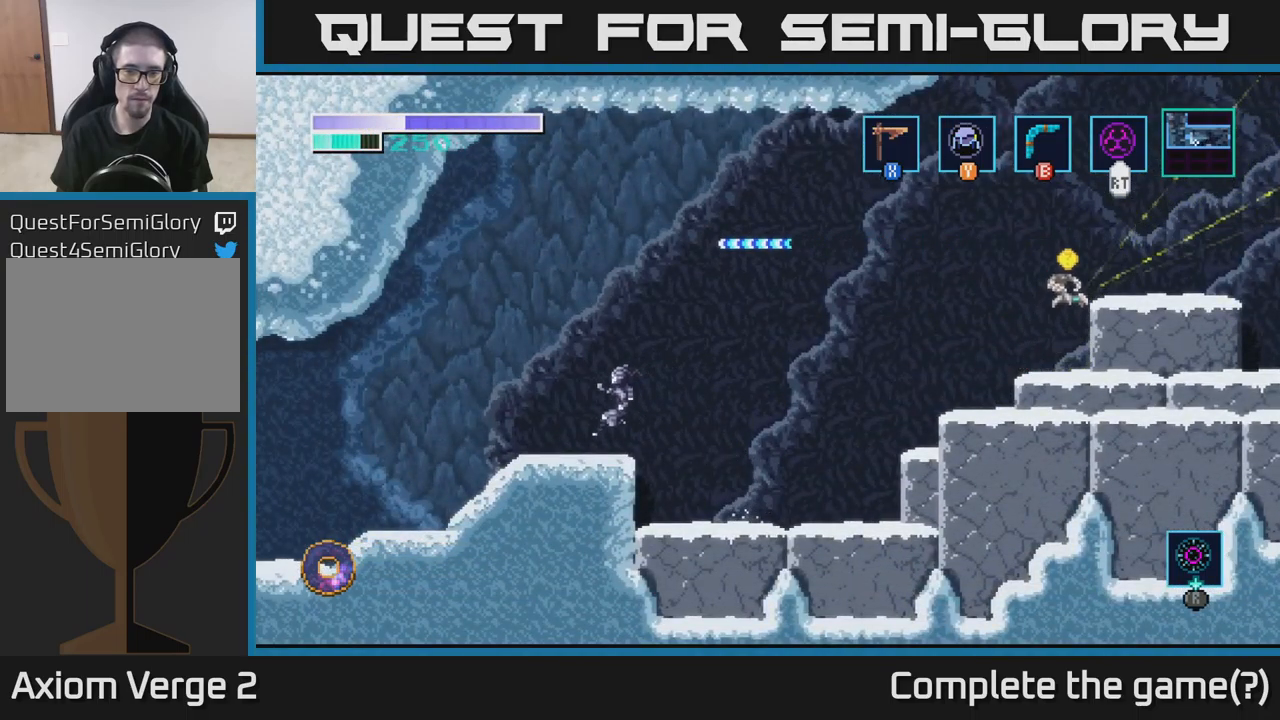
{"buttons": [], "left_stick": "left", "right_stick": "center", "events": []}
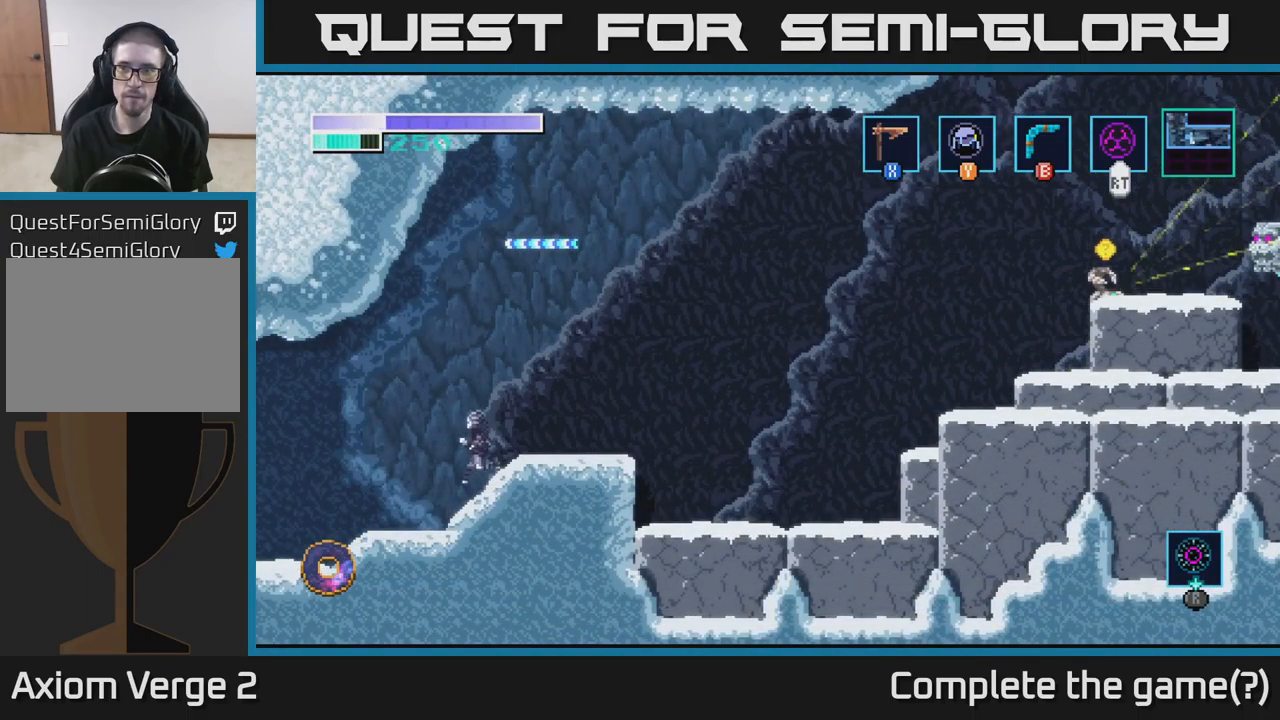
{"buttons": [], "left_stick": "left", "right_stick": "center", "events": []}
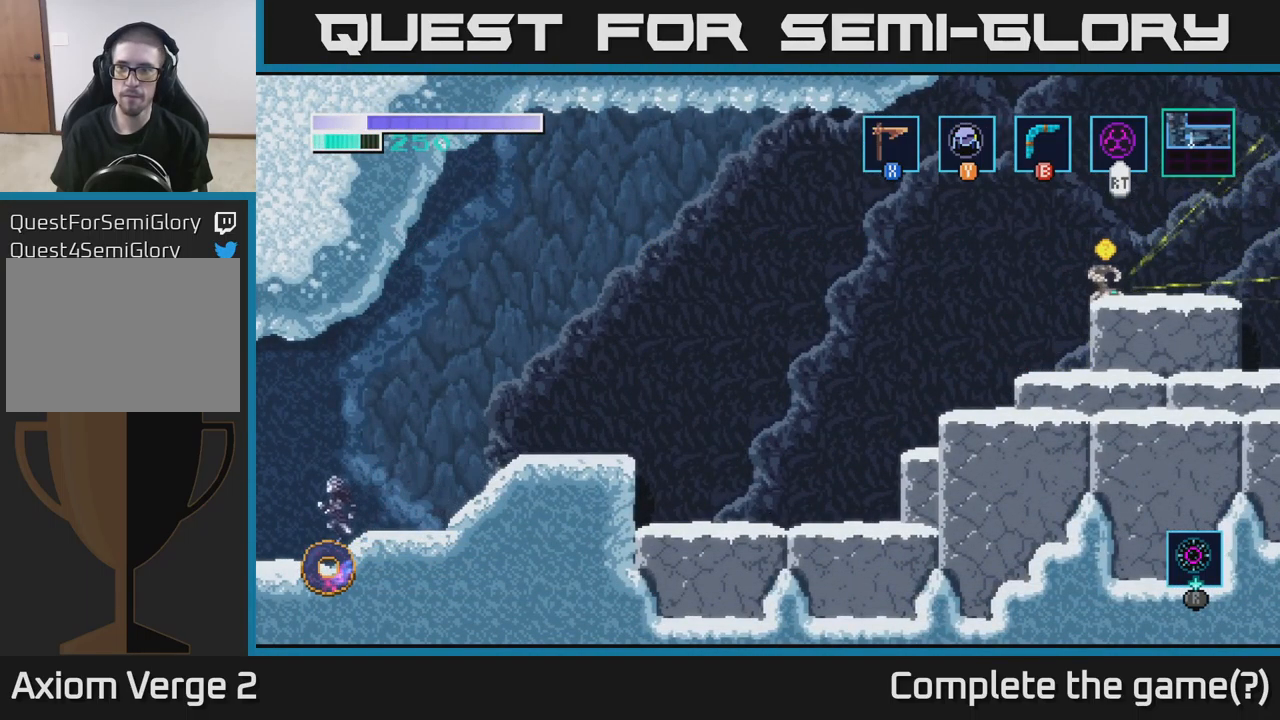
{"buttons": [], "left_stick": "left", "right_stick": "center", "events": []}
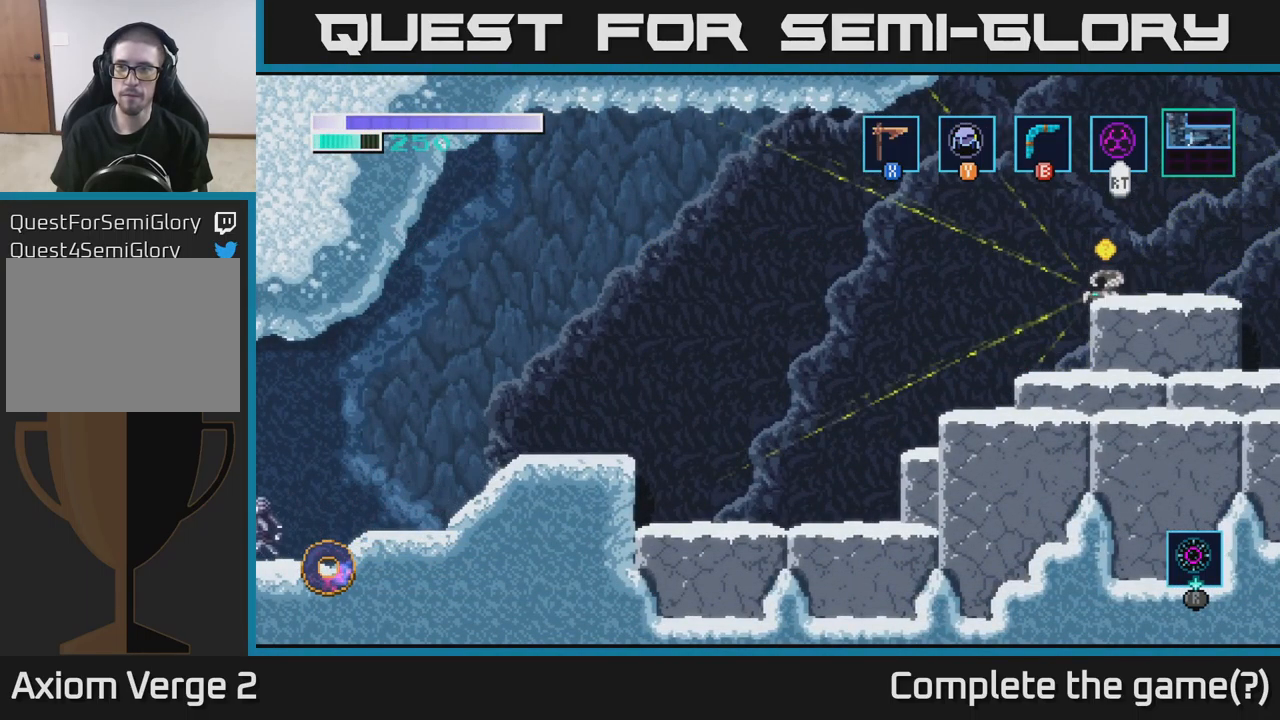
{"buttons": [], "left_stick": "center", "right_stick": "center", "events": [[217, "left_stick", "center"]]}
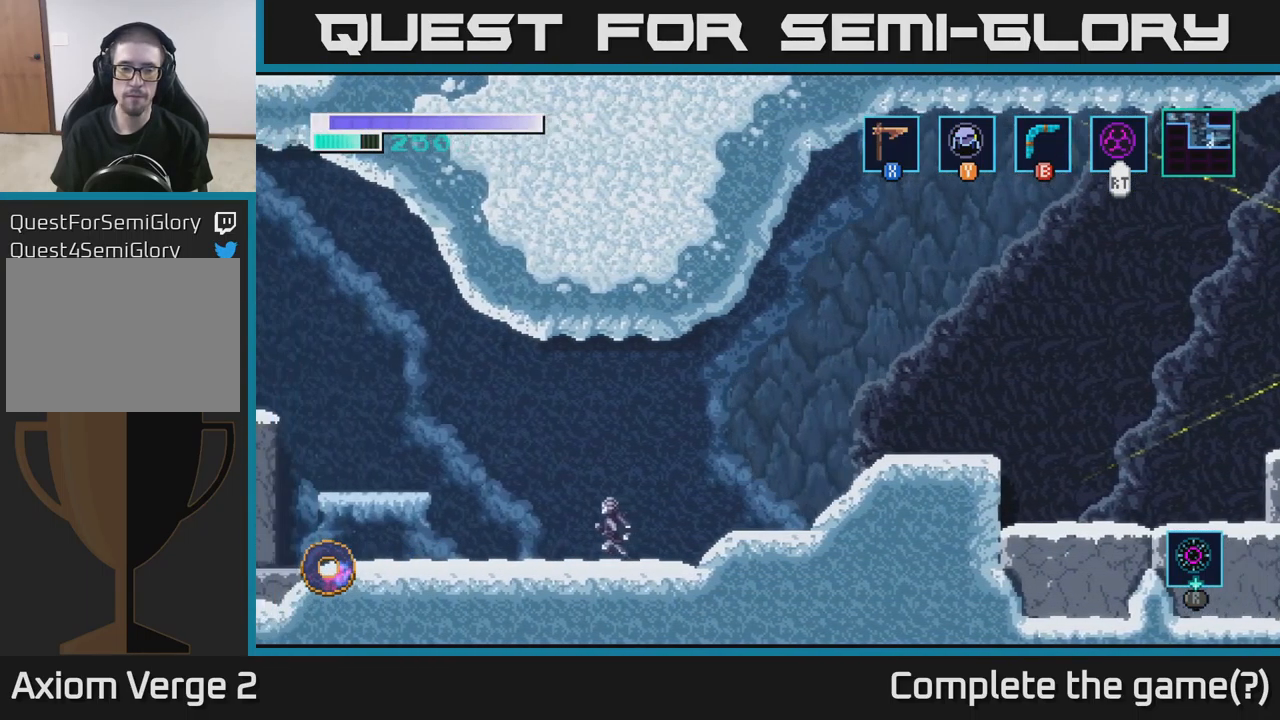
{"buttons": [], "left_stick": "left", "right_stick": "center", "events": [[383, "left_stick", "left"]]}
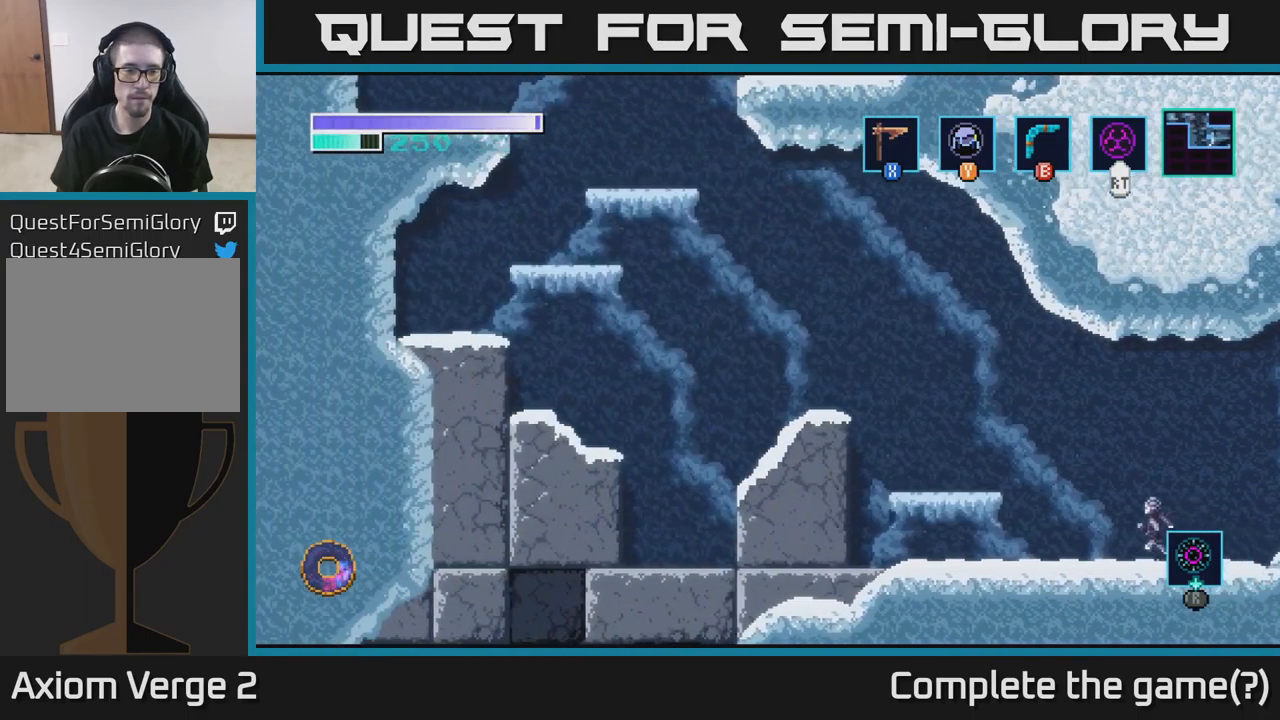
{"buttons": [], "left_stick": "left", "right_stick": "center", "events": []}
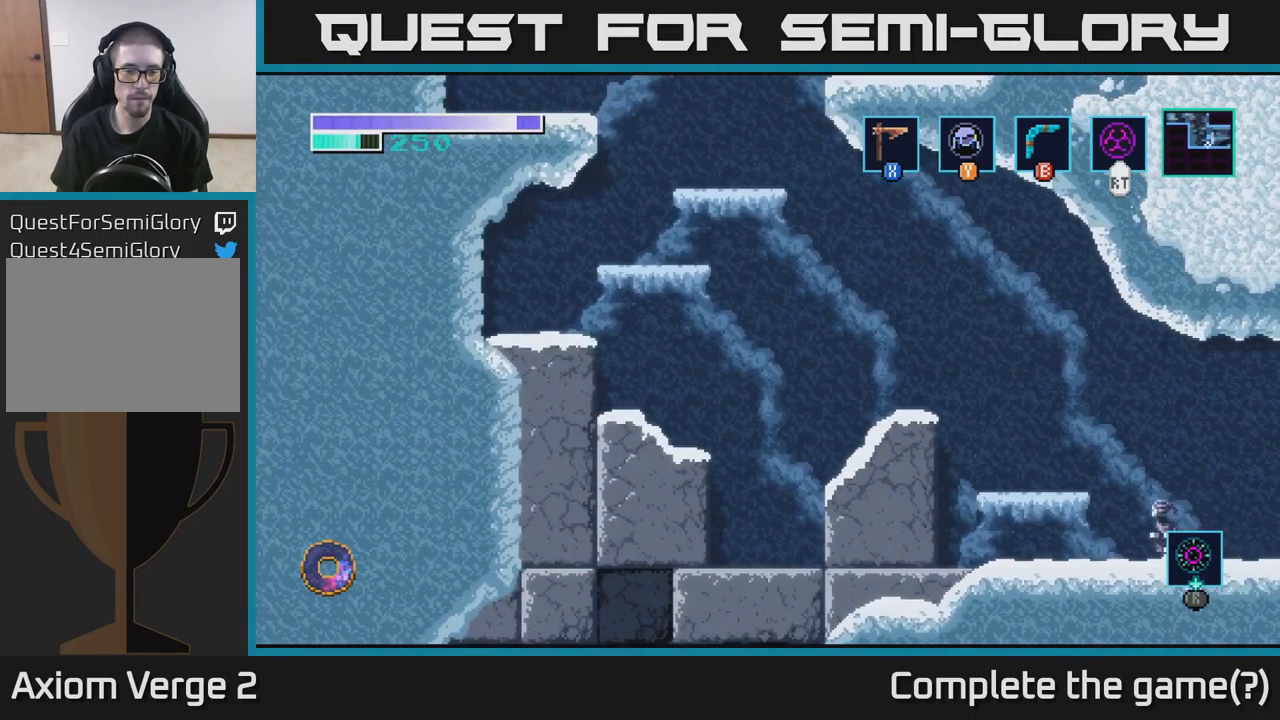
{"buttons": [], "left_stick": "left", "right_stick": "center", "events": [[33, "A", "down"], [167, "A", "up"]]}
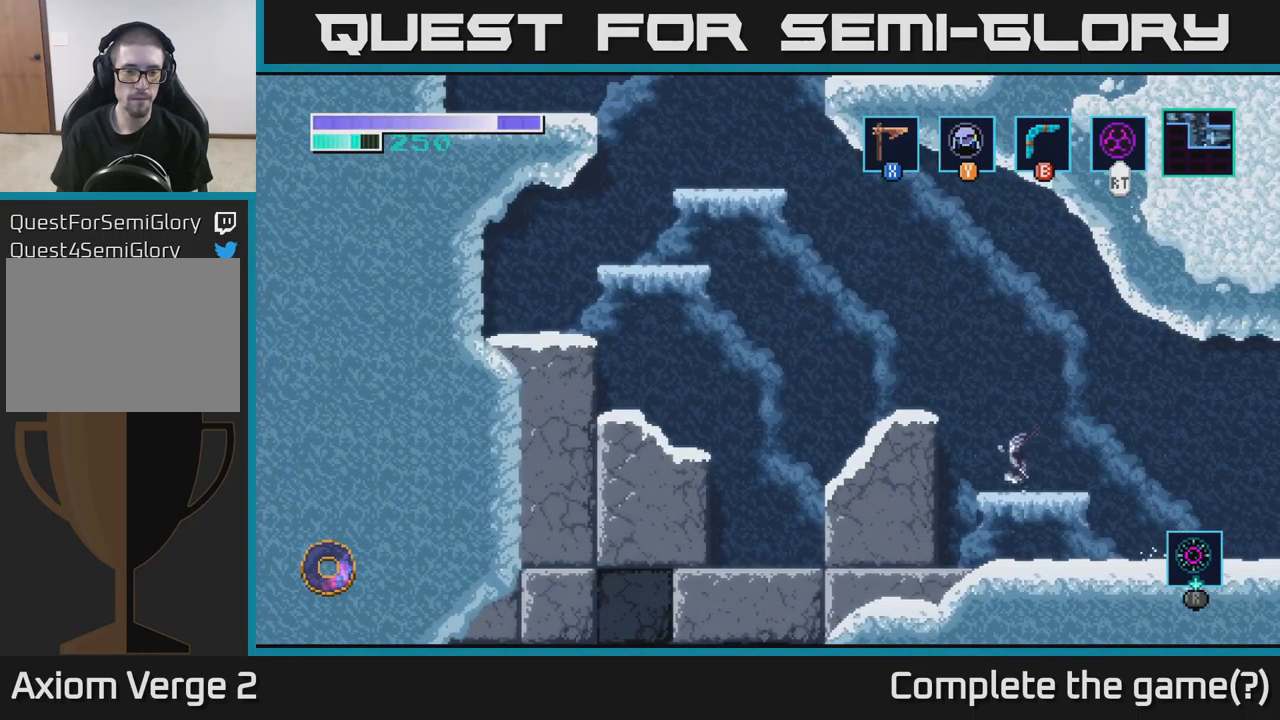
{"buttons": [], "left_stick": "left", "right_stick": "center", "events": [[83, "A", "down"], [316, "A", "up"]]}
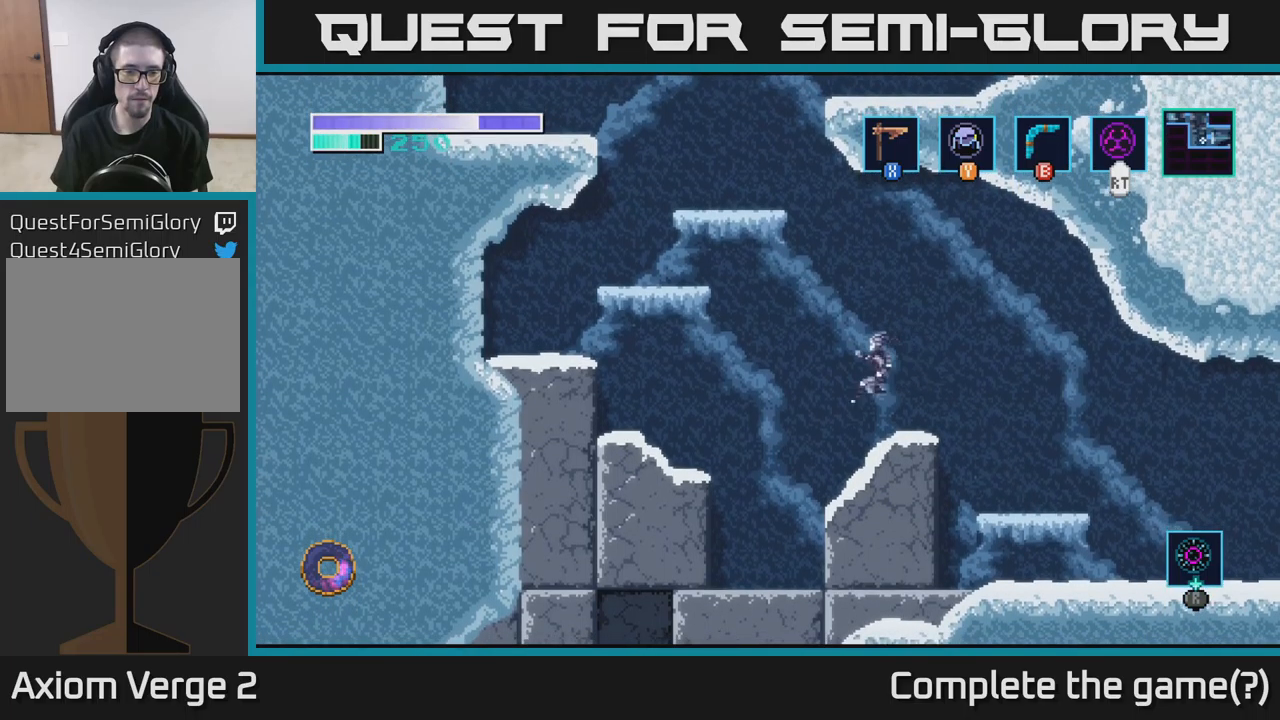
{"buttons": ["X"], "left_stick": "down-left", "right_stick": "center", "events": [[400, "left_stick", "down-left"], [450, "X", "down"]]}
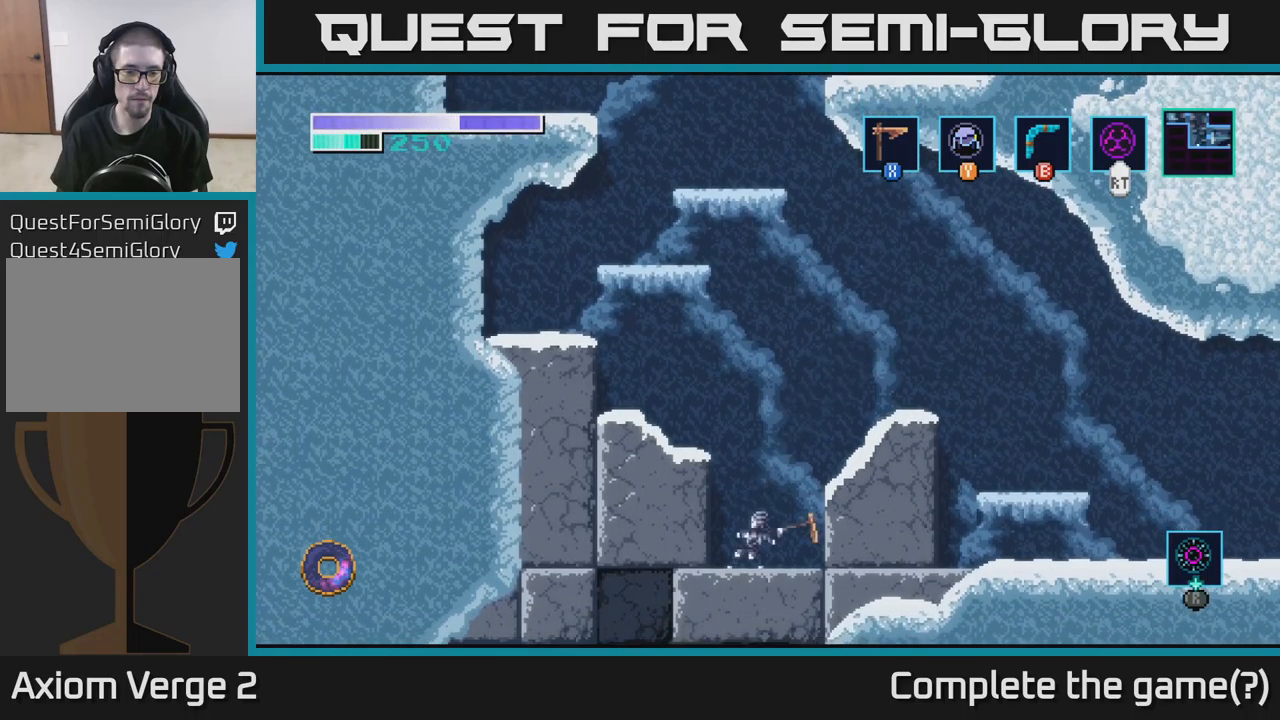
{"buttons": [], "left_stick": "down-left", "right_stick": "center", "events": [[84, "X", "up"], [284, "X", "down"], [434, "X", "up"]]}
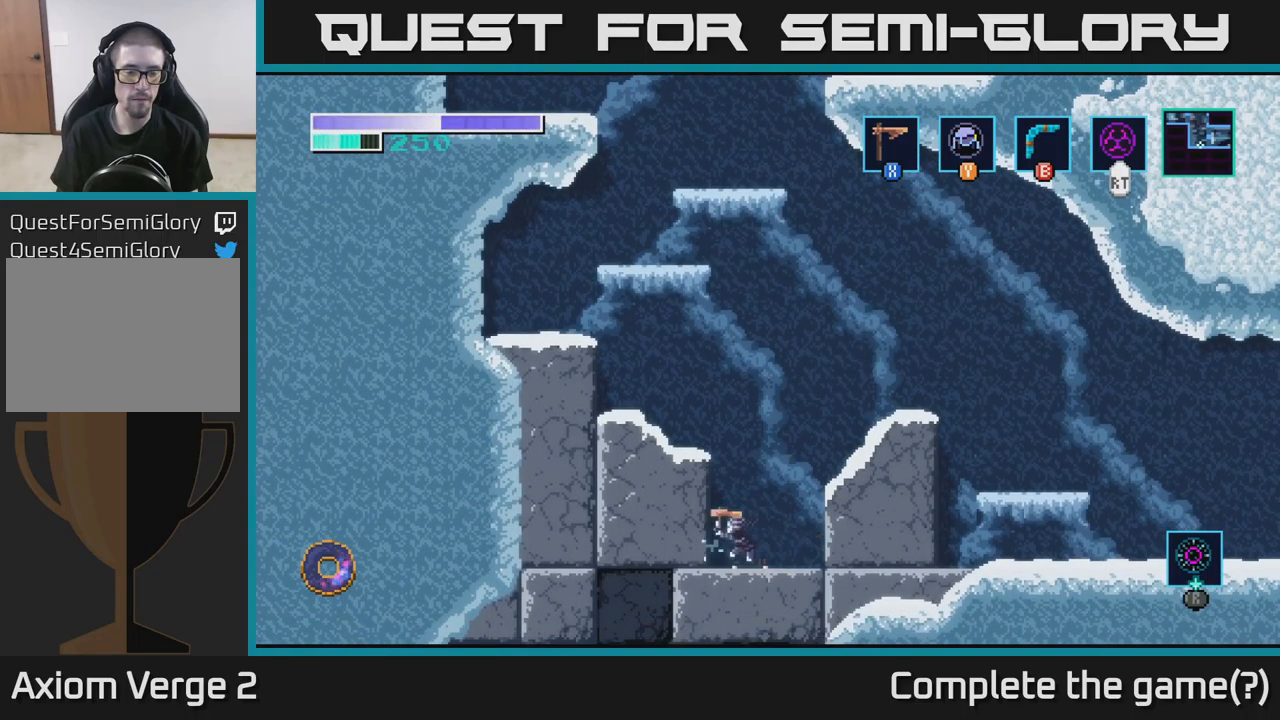
{"buttons": [], "left_stick": "right", "right_stick": "center", "events": [[200, "left_stick", "center"], [250, "left_stick", "right"]]}
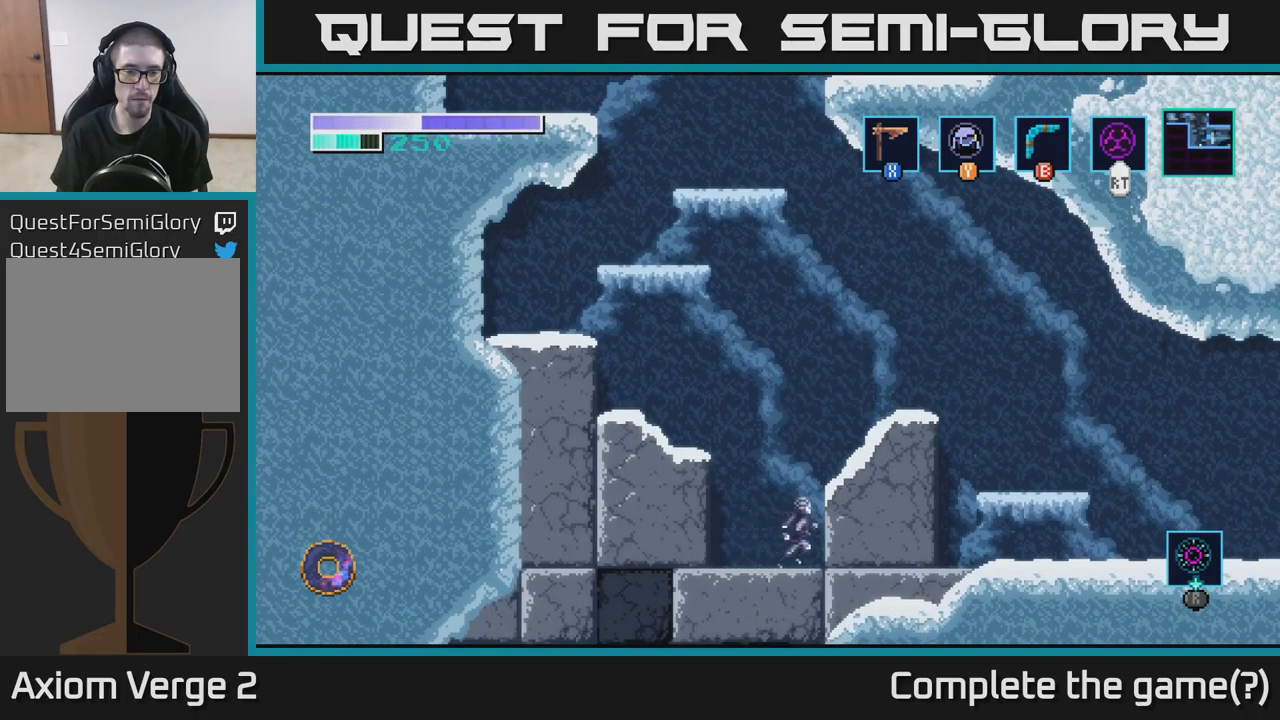
{"buttons": [], "left_stick": "left", "right_stick": "center", "events": [[184, "left_stick", "left"]]}
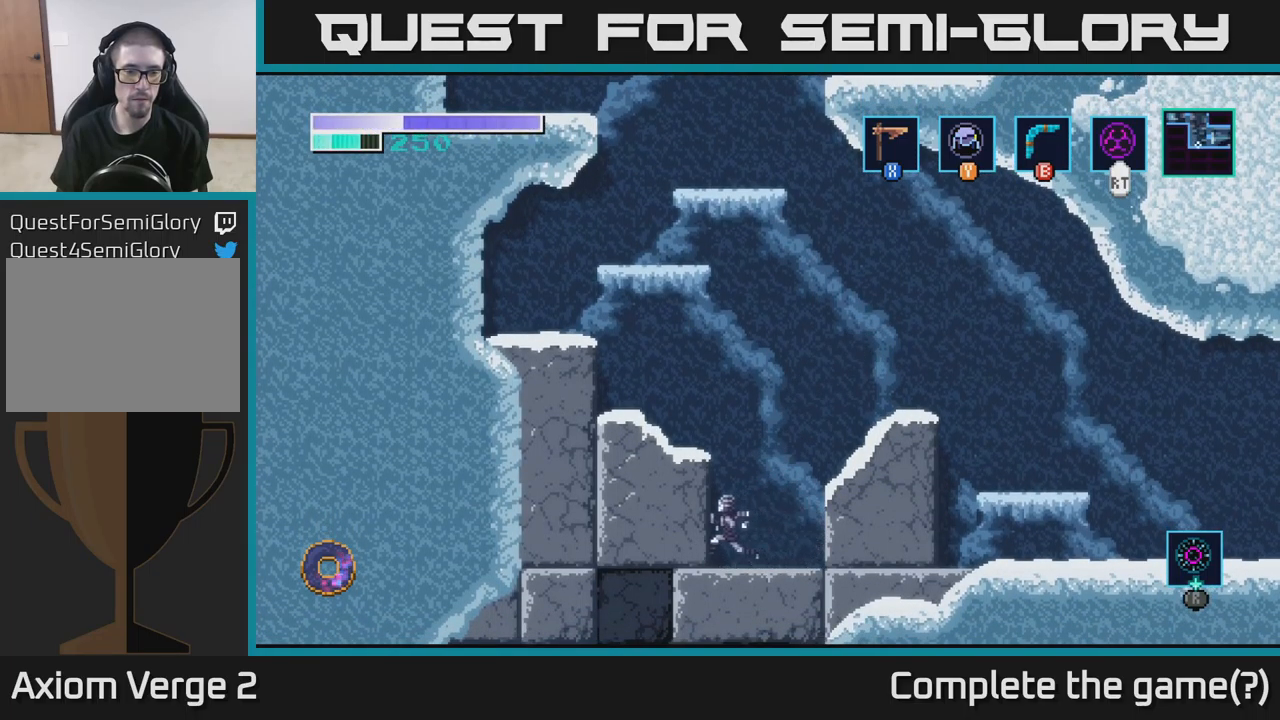
{"buttons": [], "left_stick": "center", "right_stick": "center", "events": [[100, "left_stick", "center"]]}
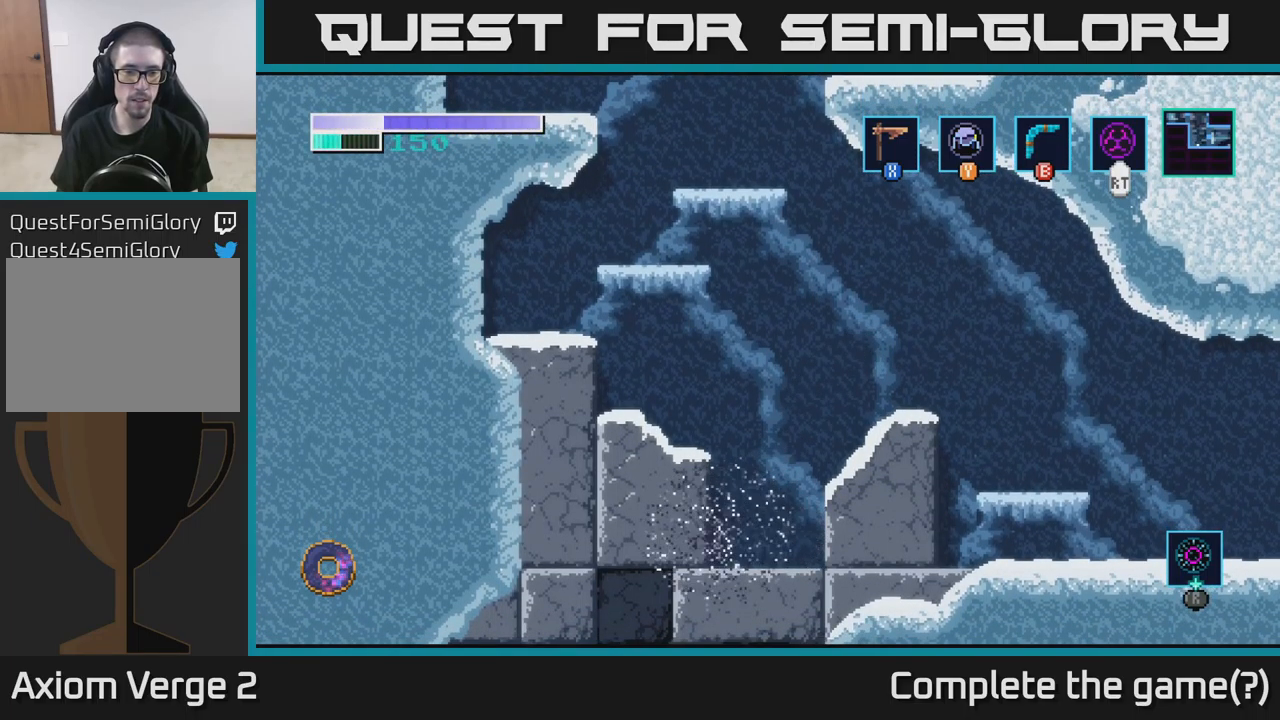
{"buttons": [], "left_stick": "center", "right_stick": "center", "events": []}
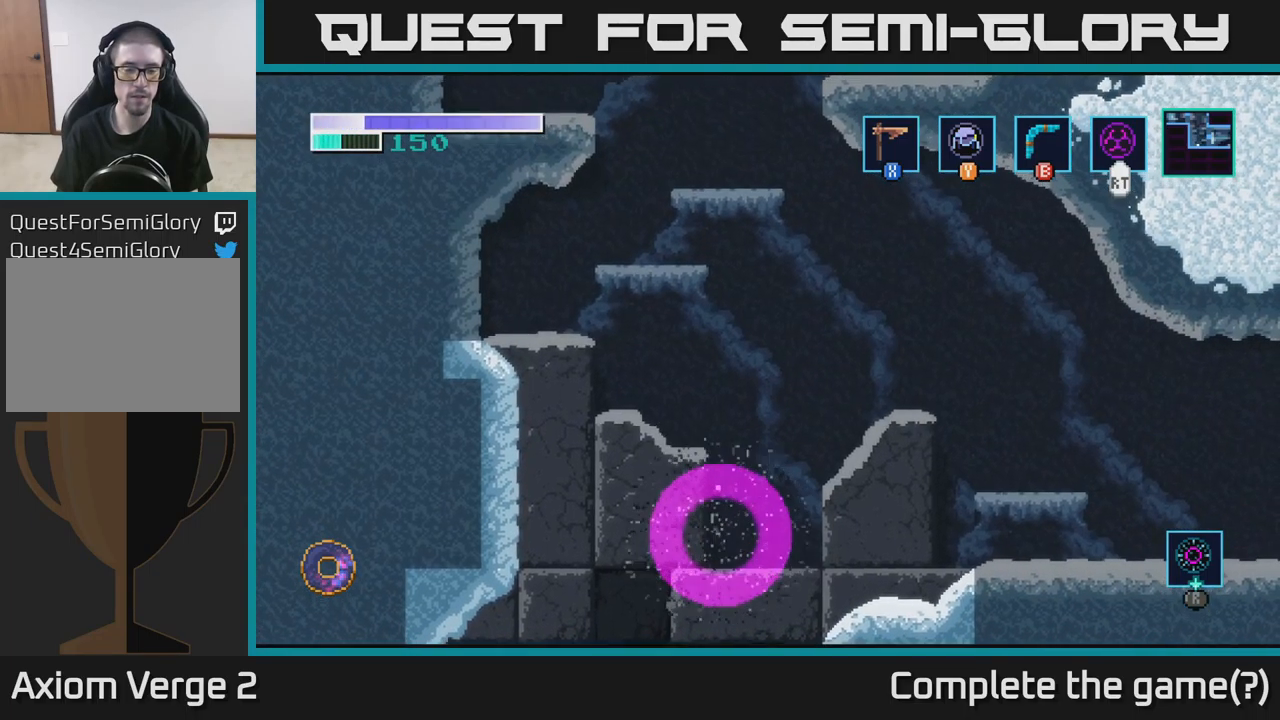
{"buttons": [], "left_stick": "center", "right_stick": "center", "events": []}
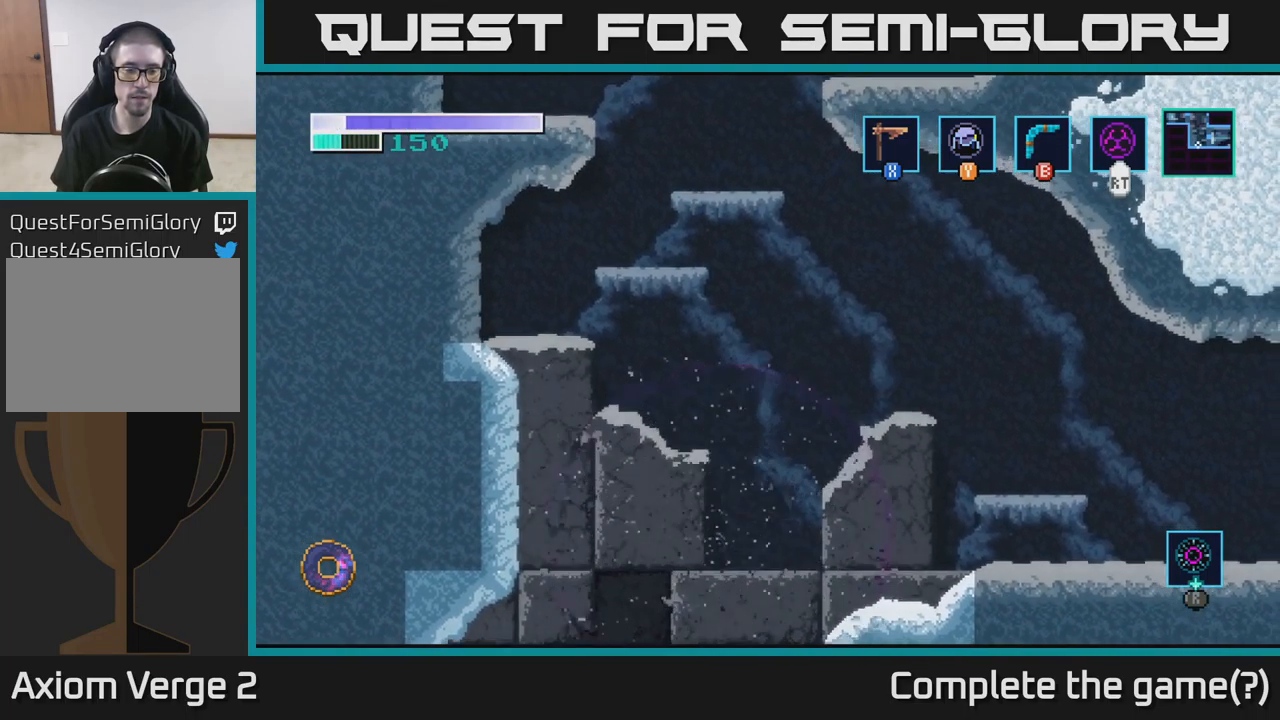
{"buttons": [], "left_stick": "center", "right_stick": "center", "events": []}
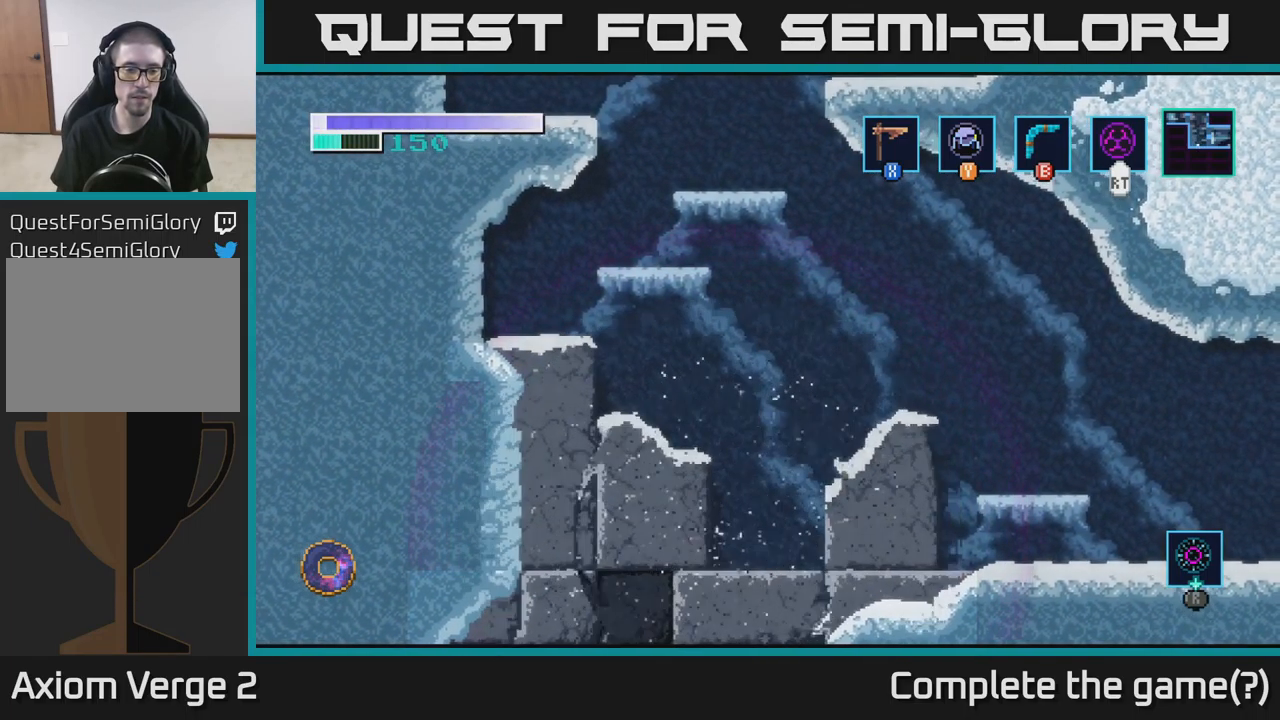
{"buttons": [], "left_stick": "center", "right_stick": "center", "events": []}
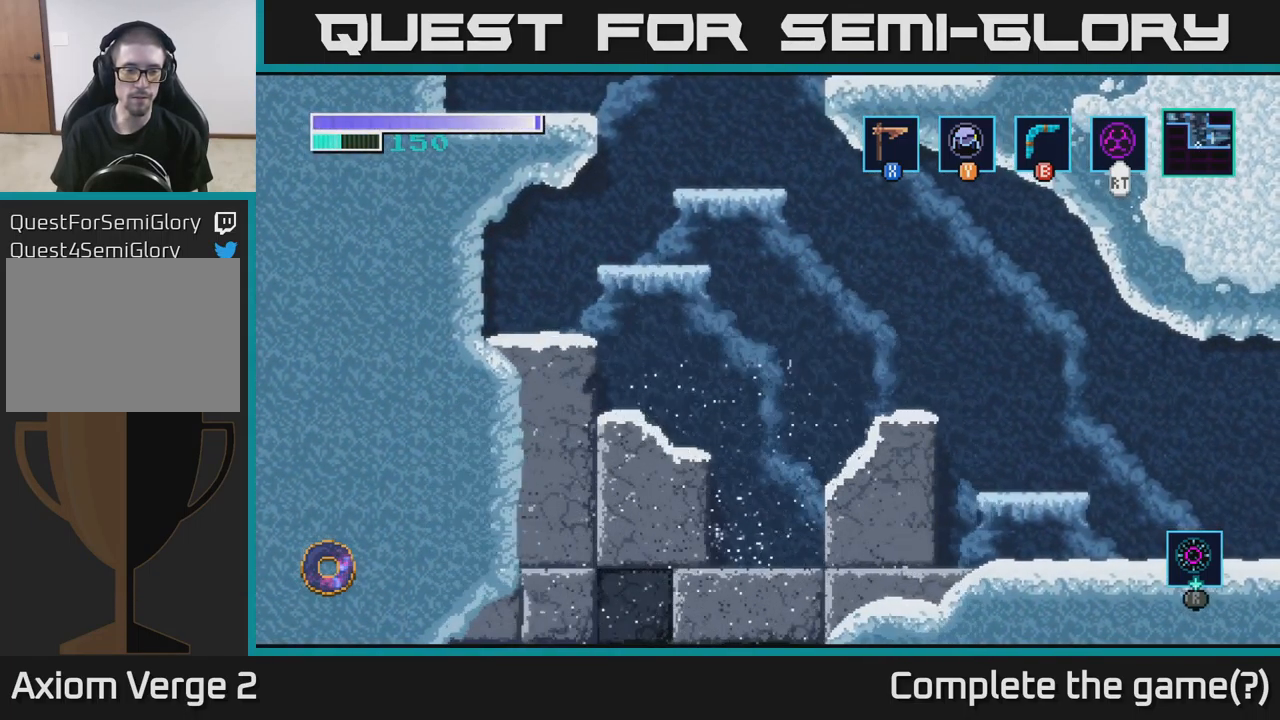
{"buttons": [], "left_stick": "center", "right_stick": "center", "events": []}
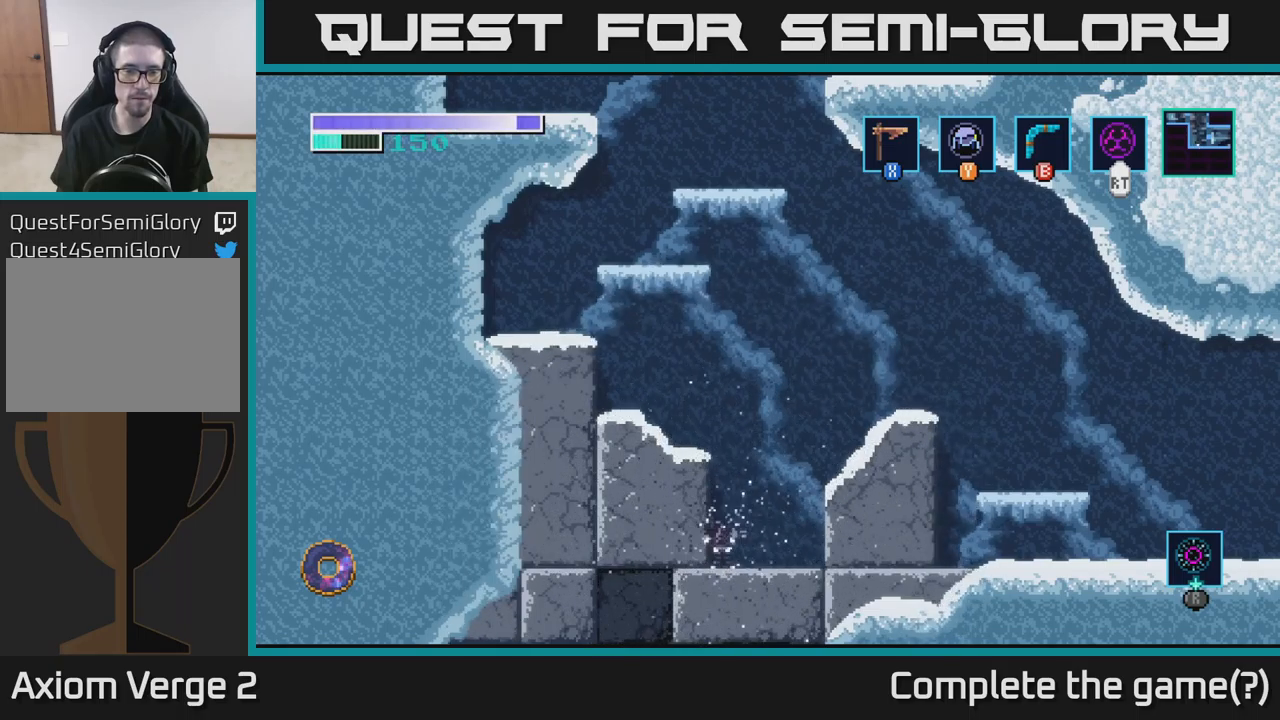
{"buttons": [], "left_stick": "right", "right_stick": "center", "events": [[483, "left_stick", "right"]]}
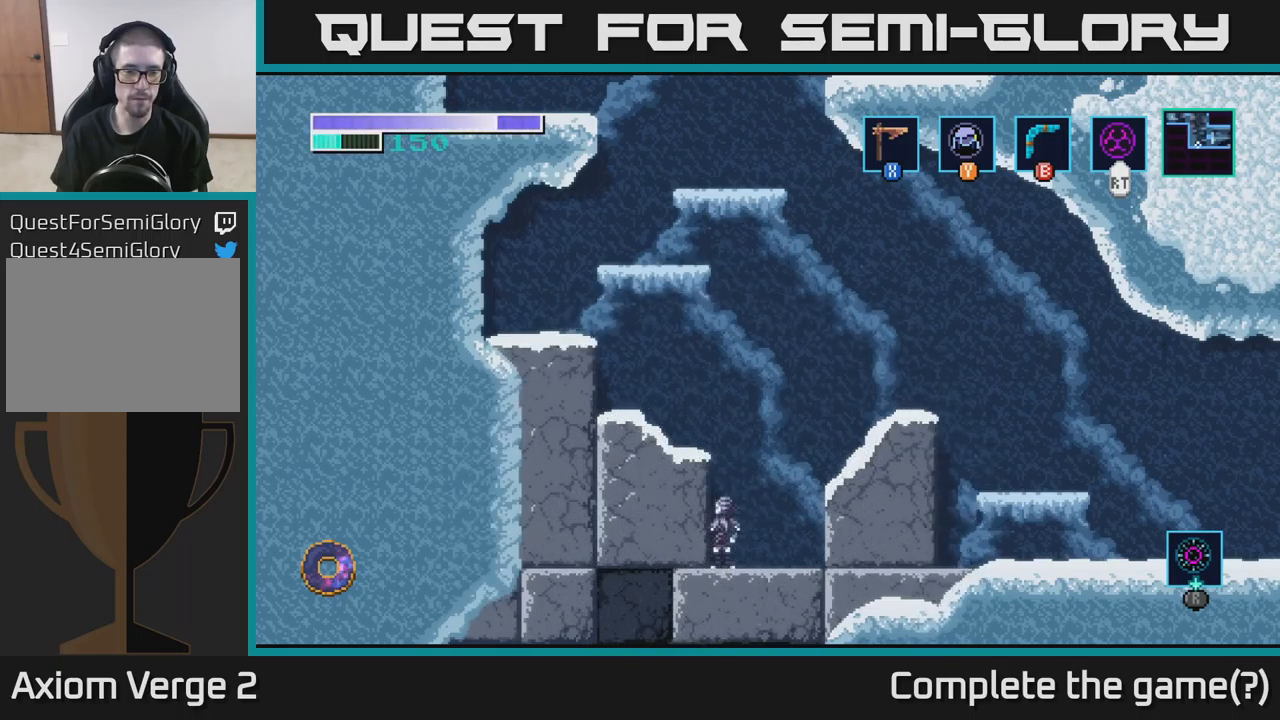
{"buttons": [], "left_stick": "right", "right_stick": "center", "events": [[150, "A", "down"], [450, "A", "up"]]}
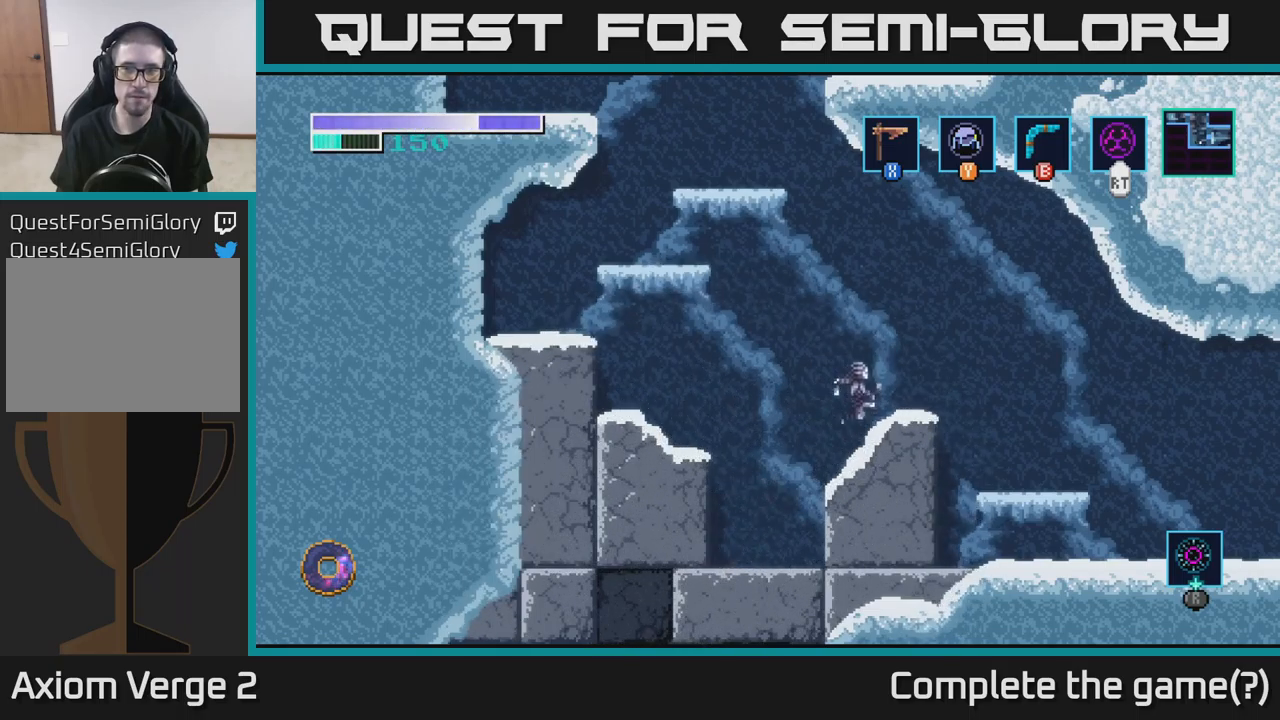
{"buttons": ["A"], "left_stick": "left", "right_stick": "center", "events": [[400, "left_stick", "left"], [483, "A", "down"]]}
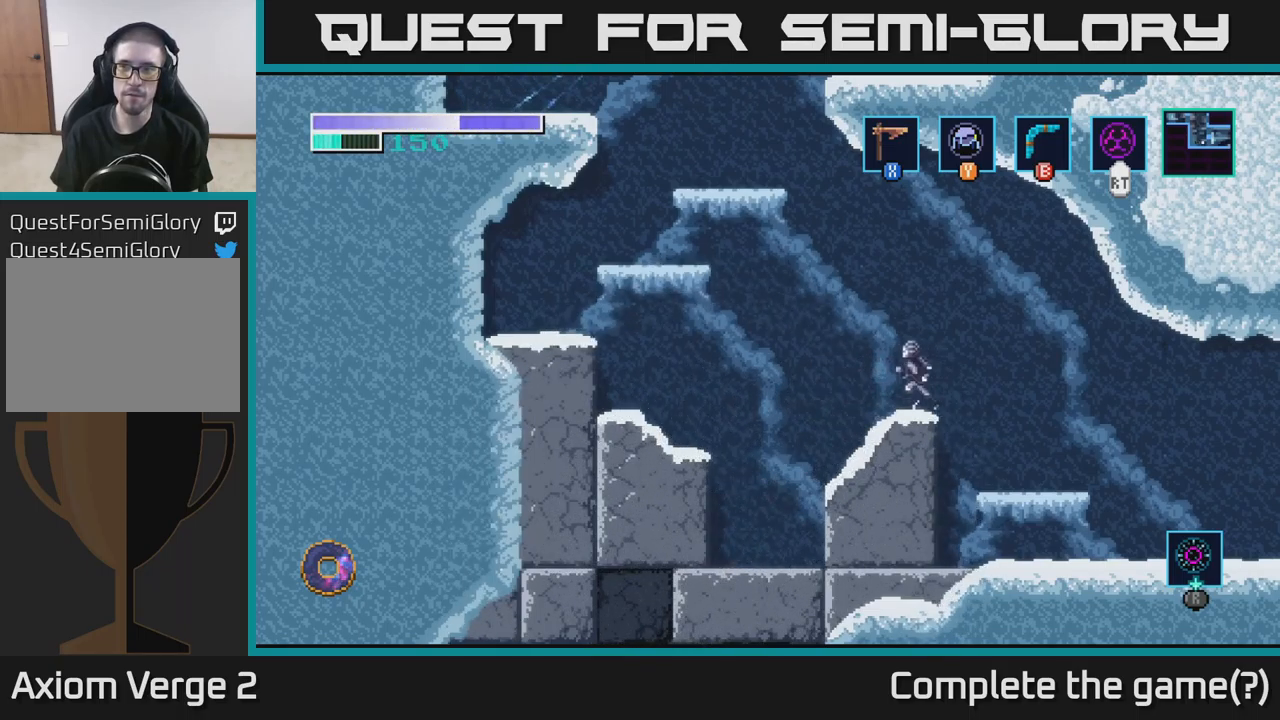
{"buttons": ["A"], "left_stick": "left", "right_stick": "center", "events": []}
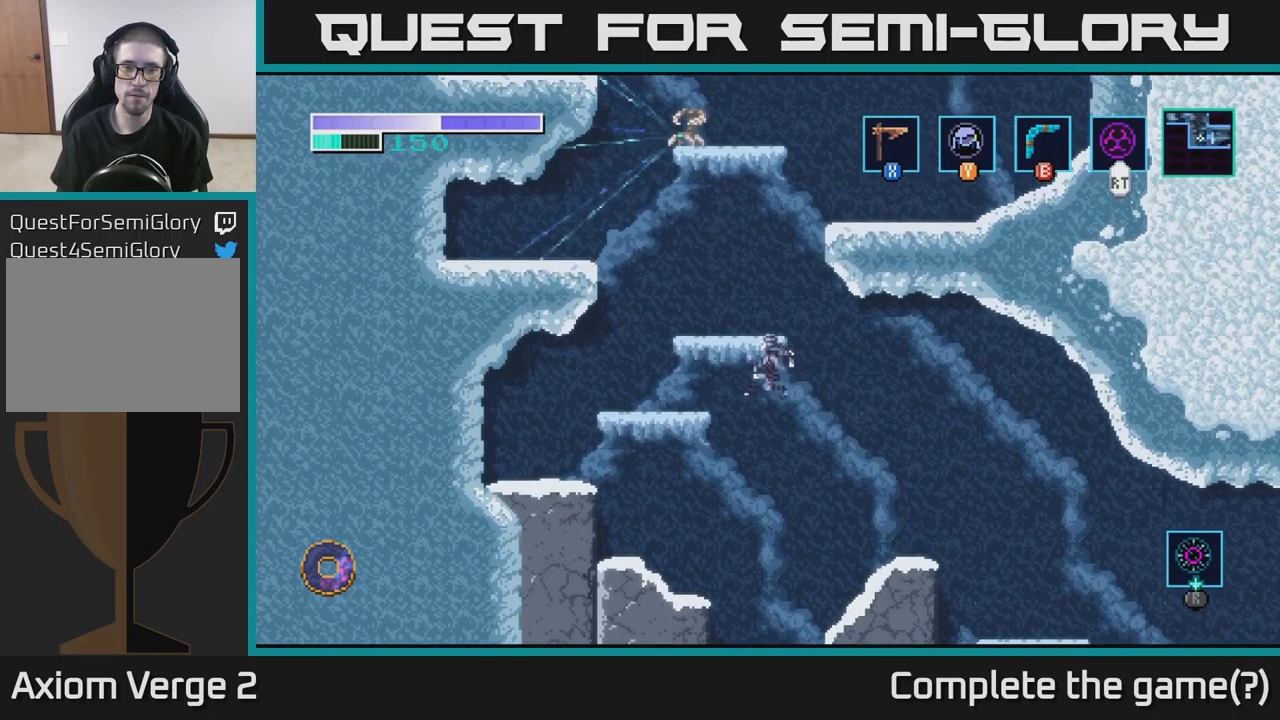
{"buttons": [], "left_stick": "center", "right_stick": "center", "events": [[133, "A", "up"], [366, "left_stick", "center"]]}
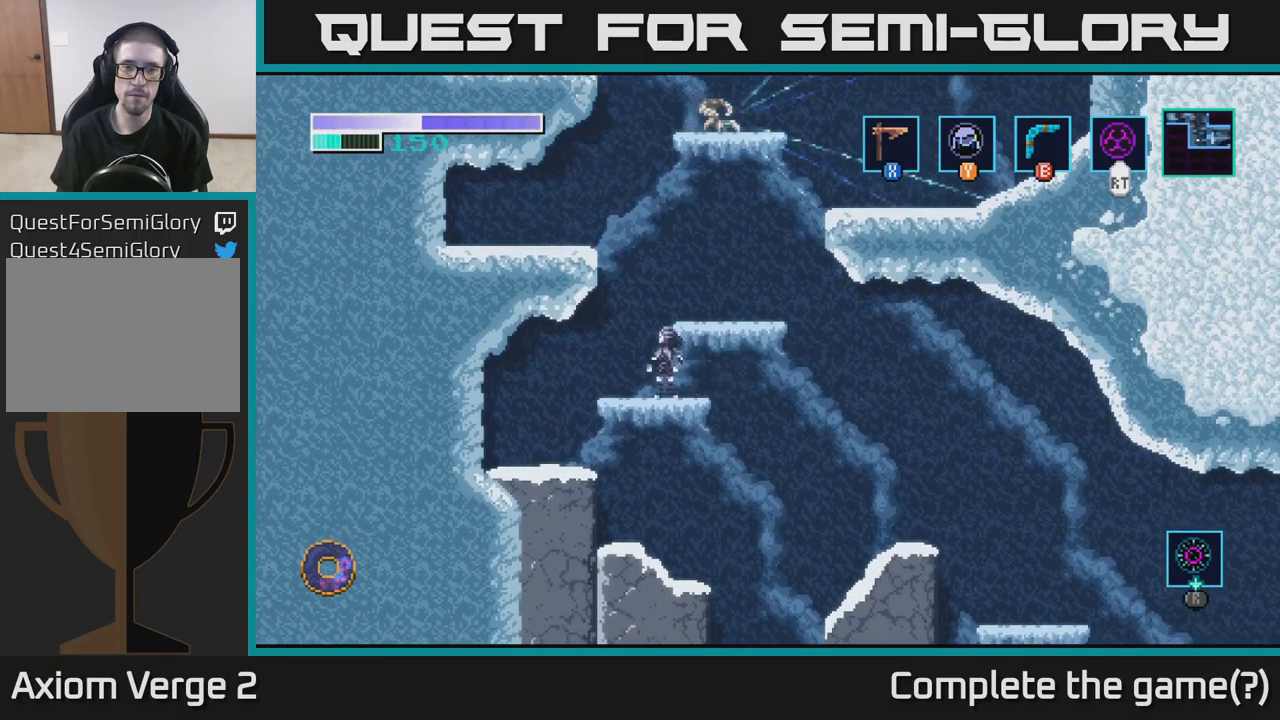
{"buttons": [], "left_stick": "right", "right_stick": "center", "events": [[33, "A", "down"], [33, "left_stick", "right"], [166, "A", "up"], [300, "left_stick", "center"], [483, "left_stick", "right"]]}
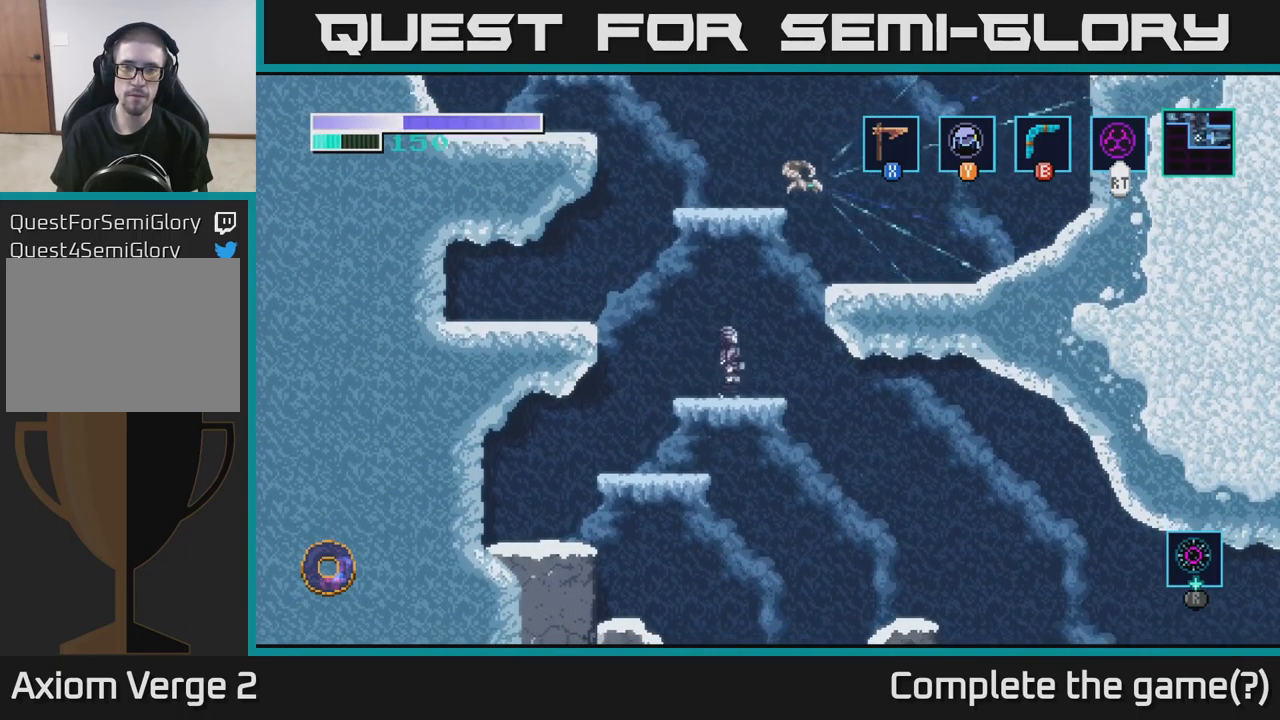
{"buttons": ["X"], "left_stick": "right", "right_stick": "center", "events": [[50, "A", "down"], [83, "left_stick", "up-right"], [166, "X", "down"], [333, "X", "up"], [483, "A", "up"], [483, "X", "down"], [483, "left_stick", "right"]]}
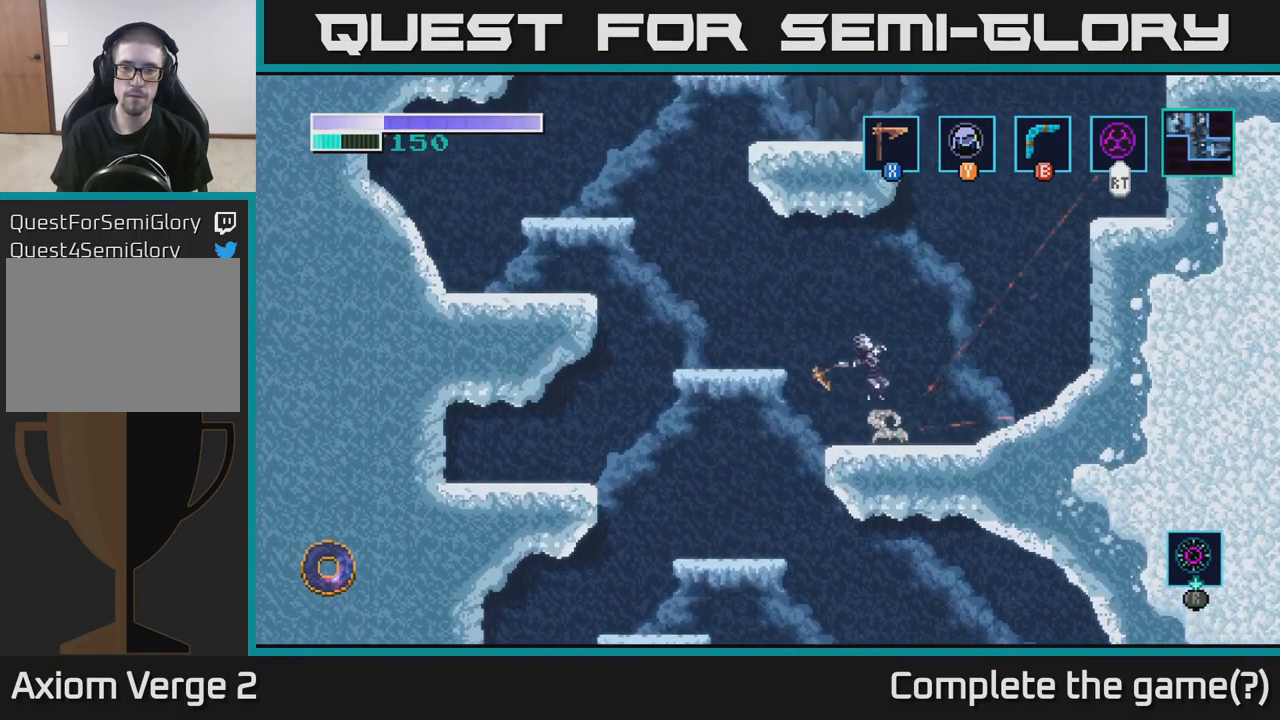
{"buttons": [], "left_stick": "down-left", "right_stick": "center", "events": [[100, "X", "up"], [100, "left_stick", "down-right"], [283, "left_stick", "down"], [350, "X", "down"], [450, "left_stick", "down-left"], [483, "X", "up"]]}
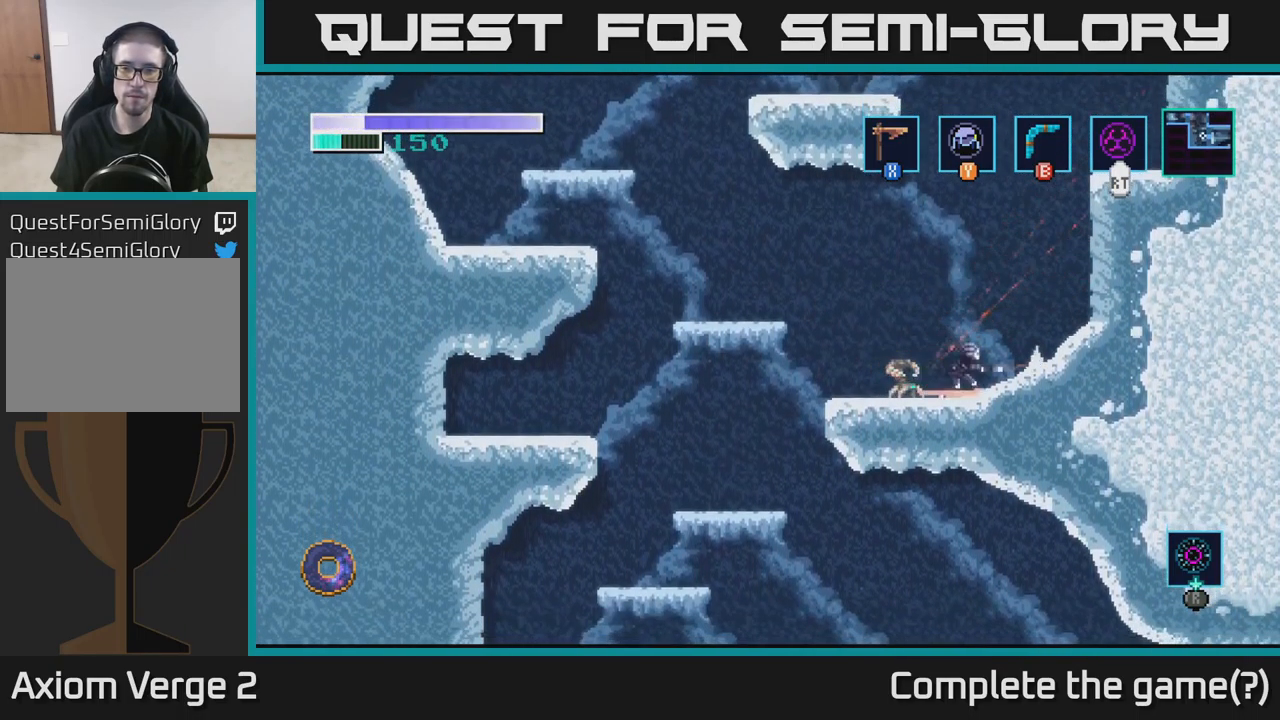
{"buttons": [], "left_stick": "down-left", "right_stick": "center", "events": [[150, "X", "down"], [300, "X", "up"]]}
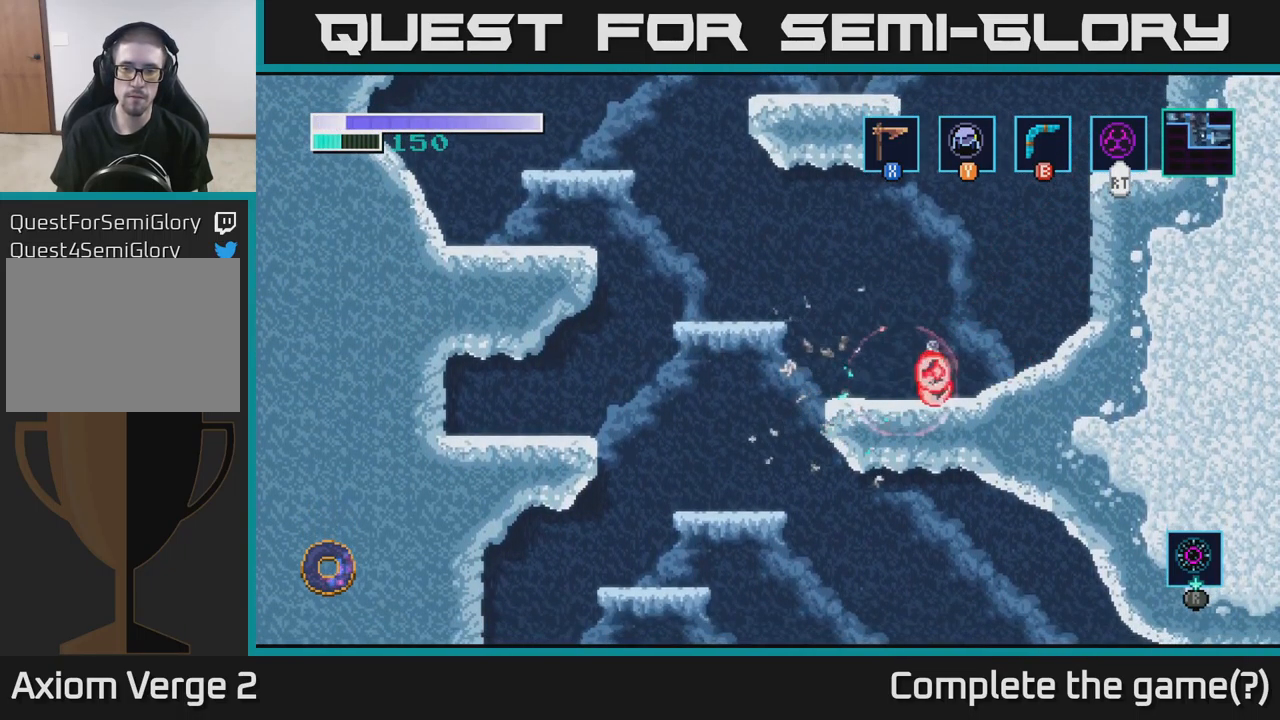
{"buttons": ["A"], "left_stick": "right", "right_stick": "center", "events": [[100, "left_stick", "center"], [150, "left_stick", "right"], [217, "A", "down"]]}